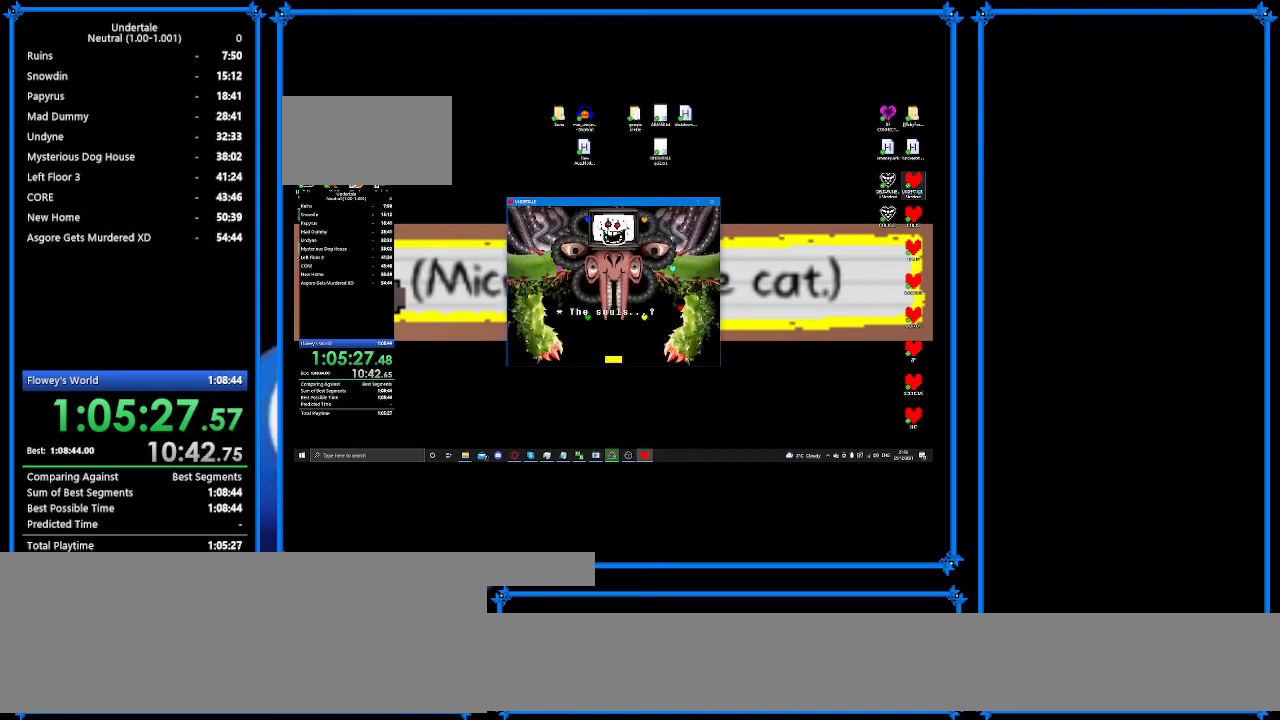
Gameplay with keyboard; each line is a JSON object with the keys held at the frame after it. "events" lists presses ("down") and releases ("up") of "c", "ctrl_r", "down", "escape", "left", "return", "right", "shift", "tab", "up", "x" and "z" between this image and that frame as [ms after this image, input, new state], when the widget could be followed in between. No other keys are recorded. Mouse input is not recorded.
{"keys": ["down", "left"], "events": [[67, "left", "down"], [133, "right", "up"]]}
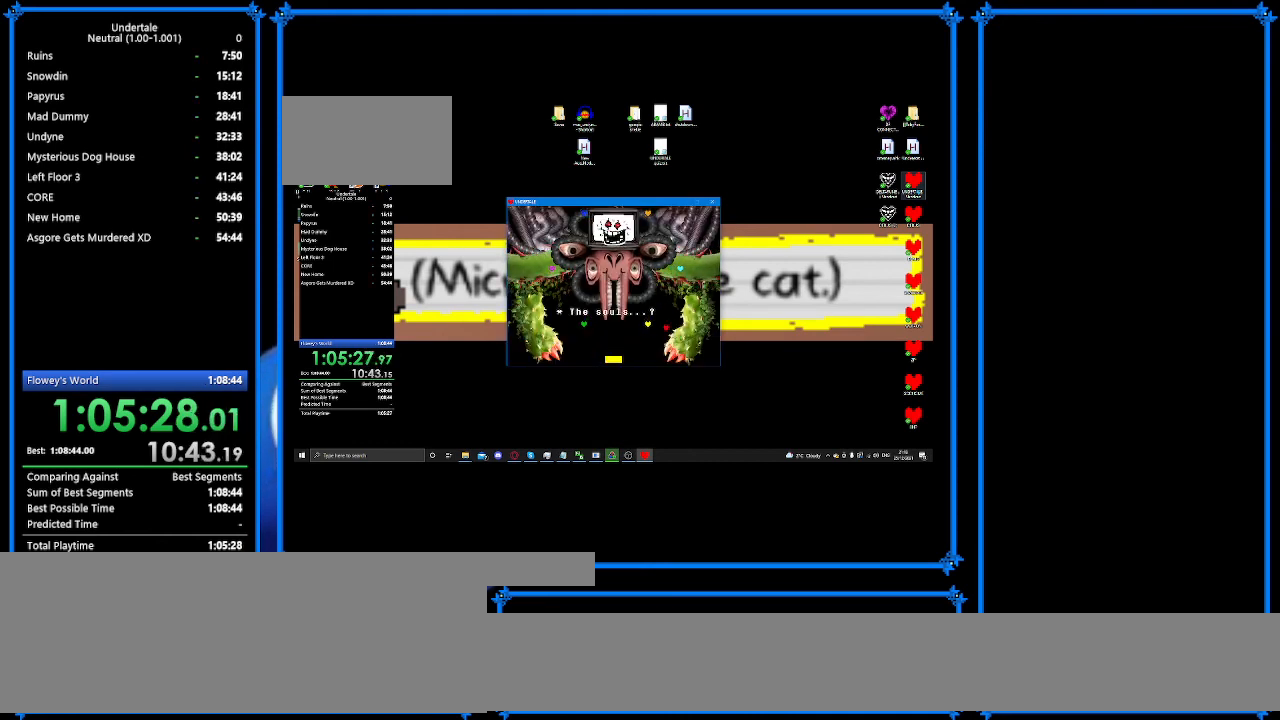
{"keys": ["down", "left"], "events": []}
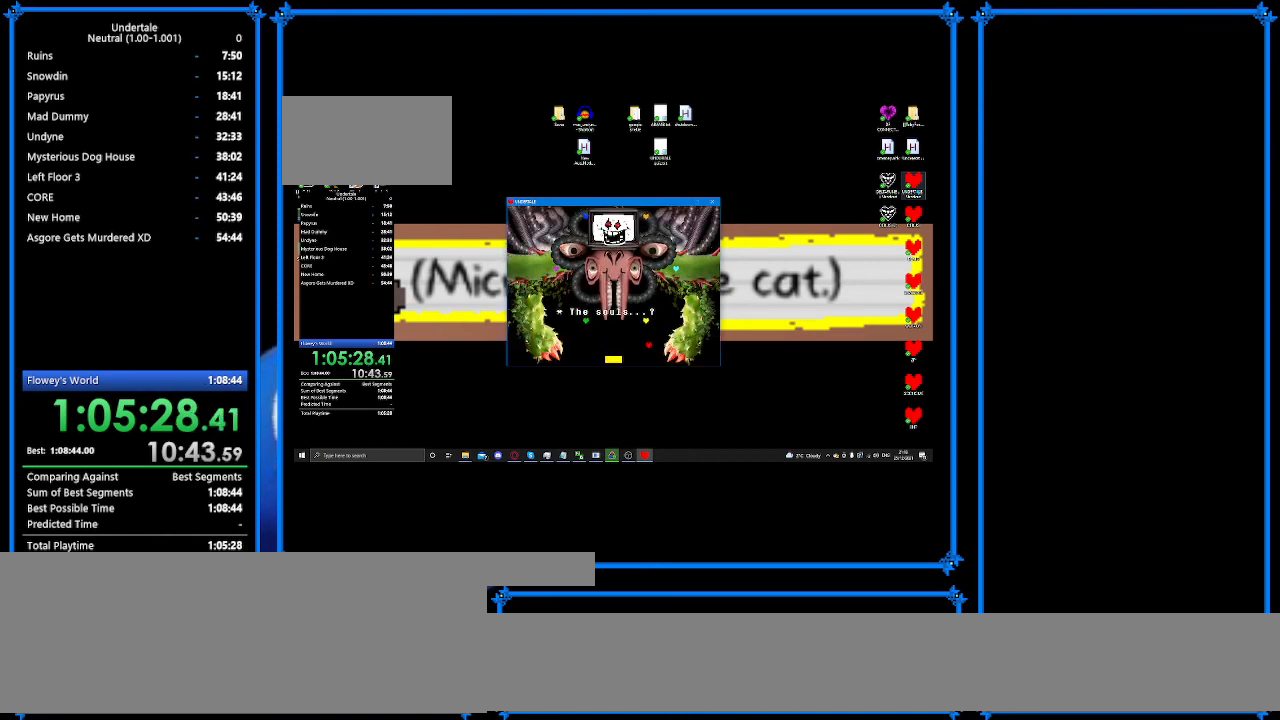
{"keys": ["left", "up"], "events": [[467, "down", "up"], [467, "up", "down"]]}
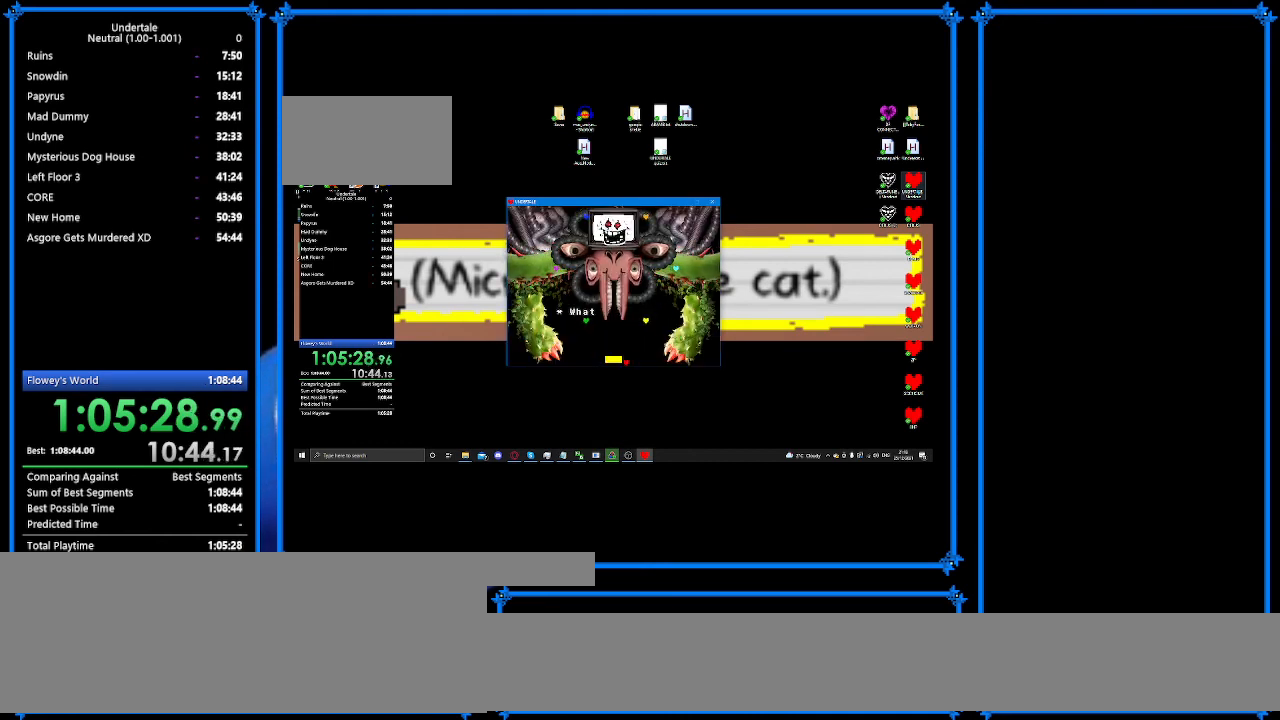
{"keys": ["left", "up"], "events": []}
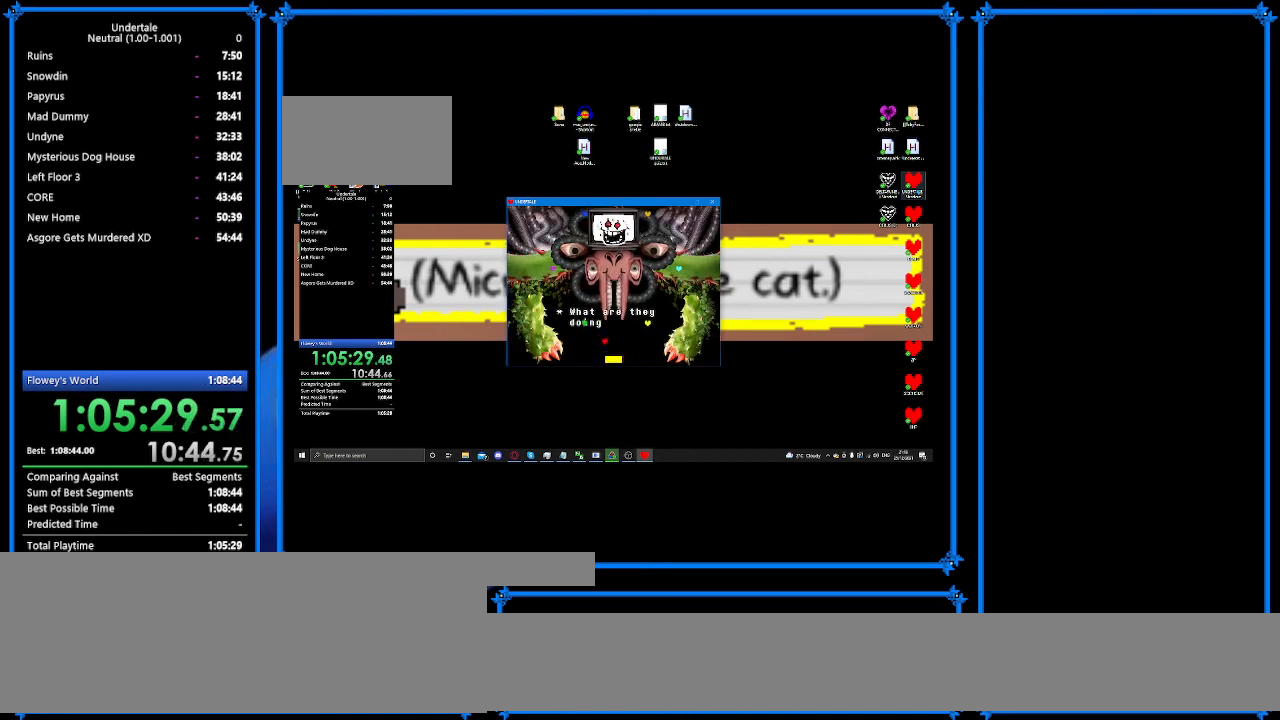
{"keys": ["left", "up"], "events": []}
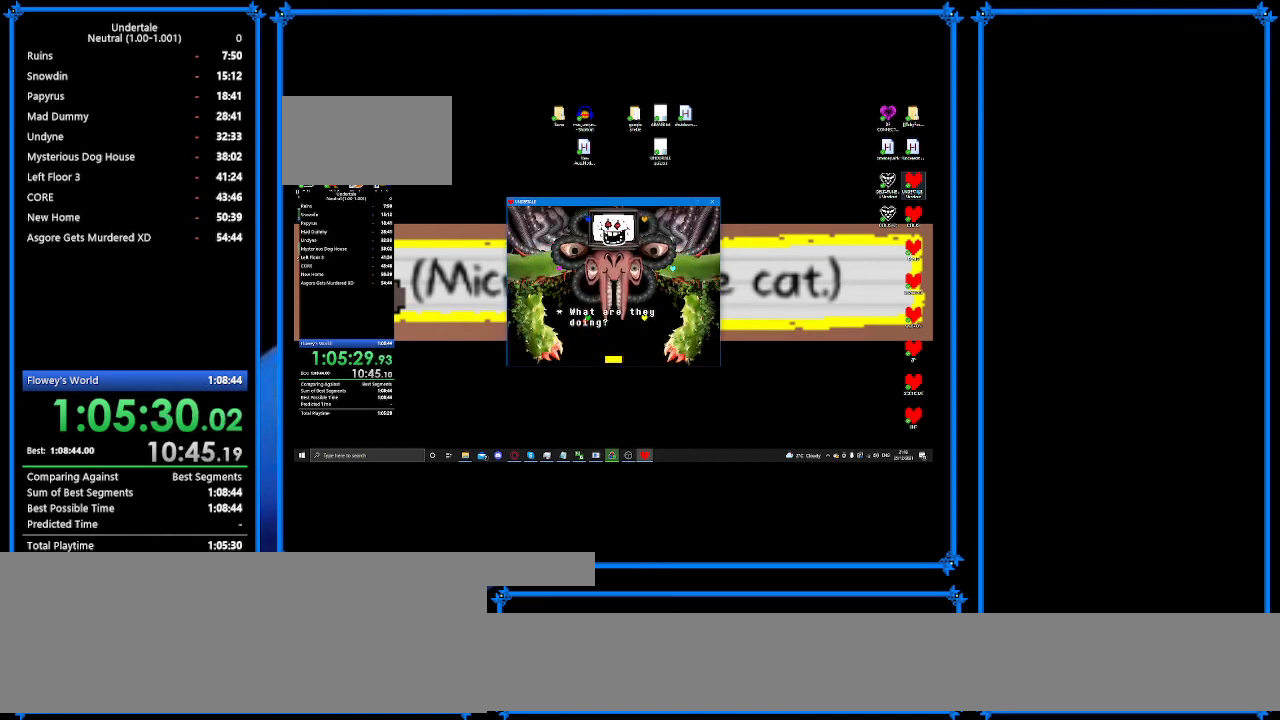
{"keys": ["left", "up"], "events": []}
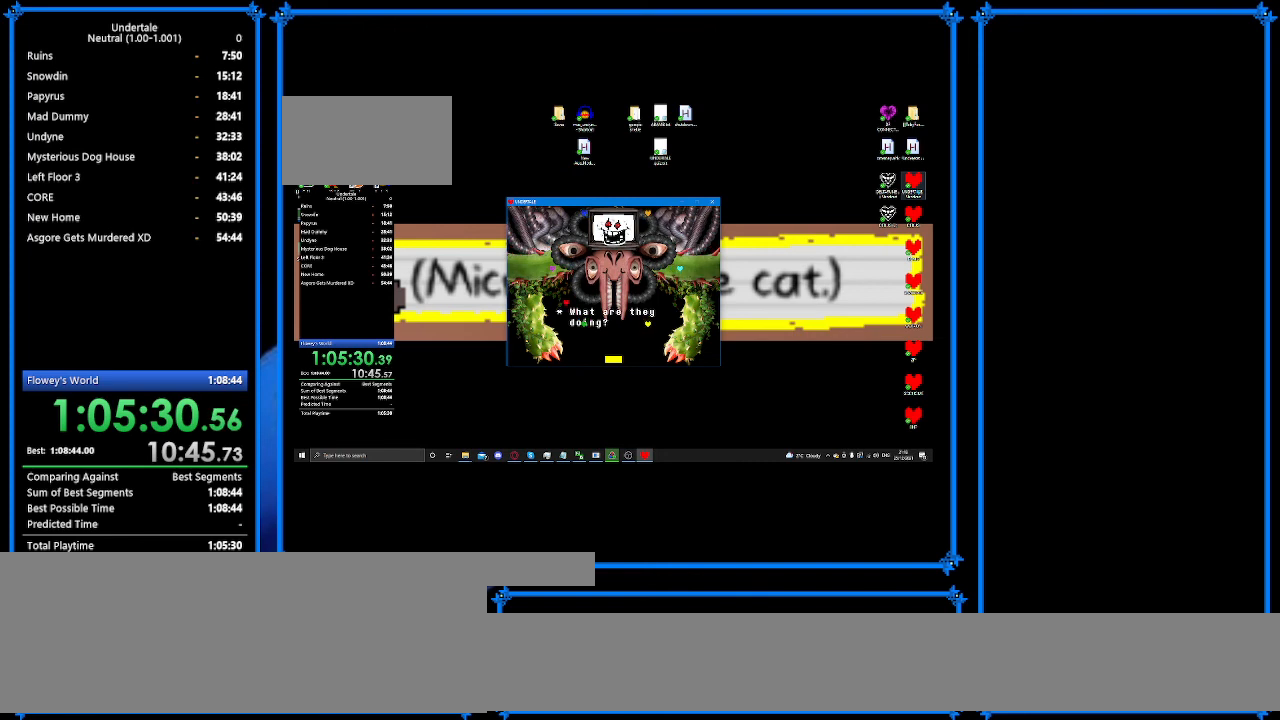
{"keys": ["down", "left"], "events": [[300, "down", "down"], [300, "up", "up"]]}
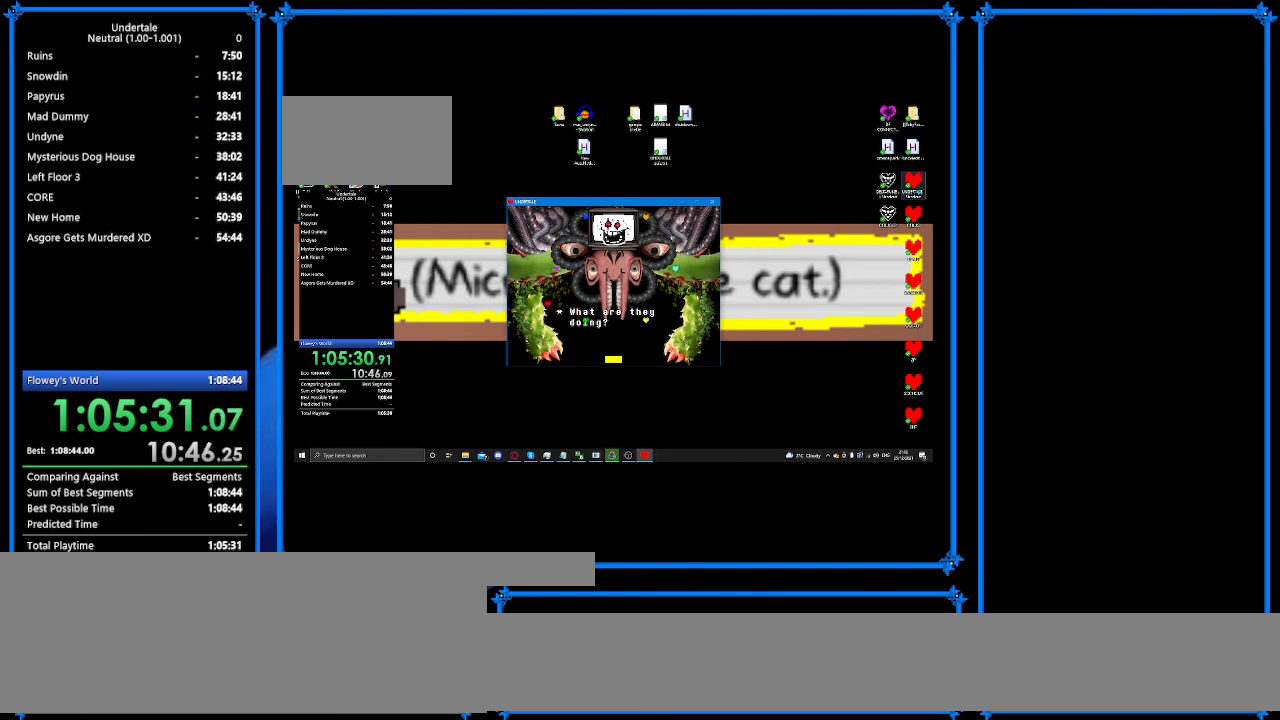
{"keys": ["down", "right"], "events": [[33, "left", "up"], [100, "right", "down"]]}
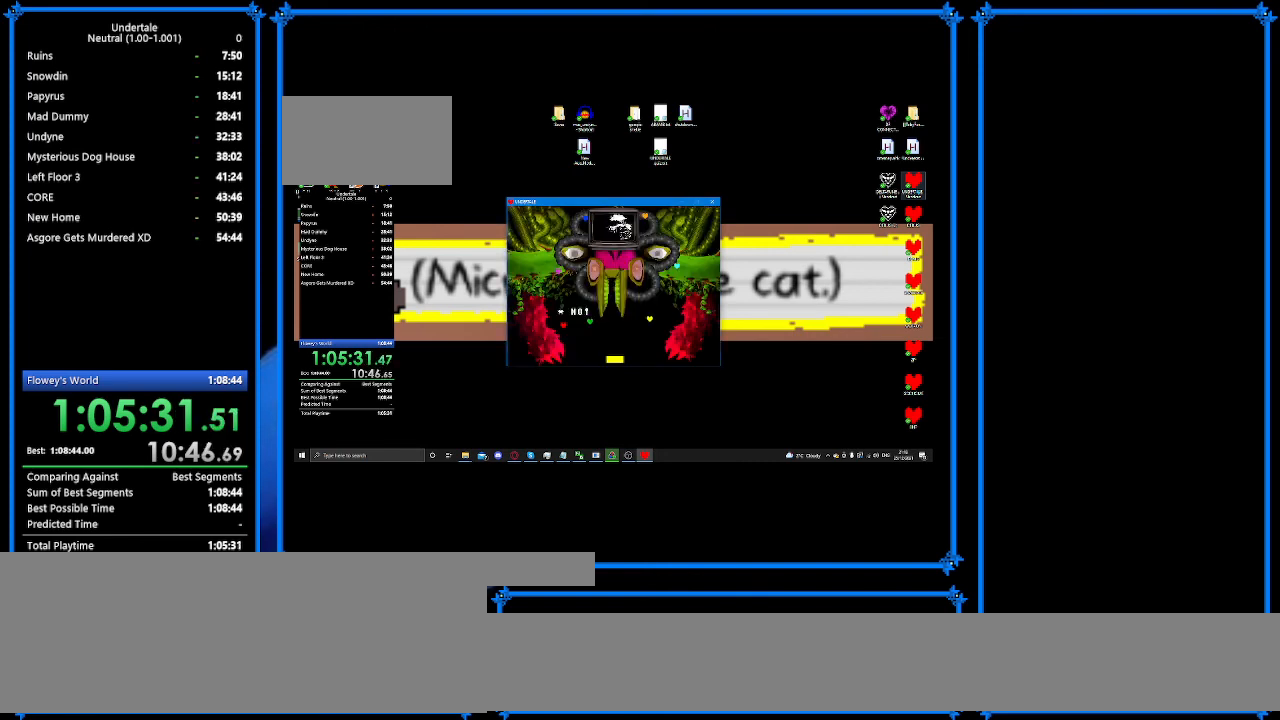
{"keys": ["down", "right"], "events": []}
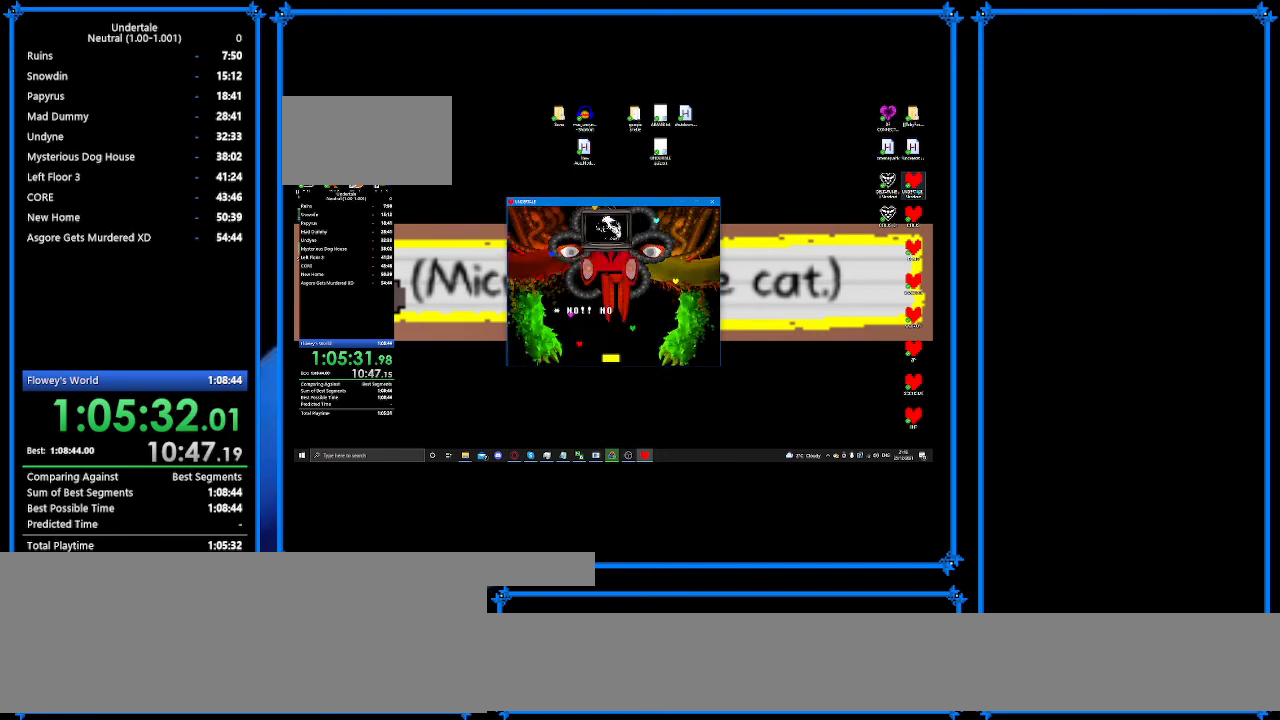
{"keys": ["right", "up"], "events": [[467, "up", "down"], [500, "down", "up"]]}
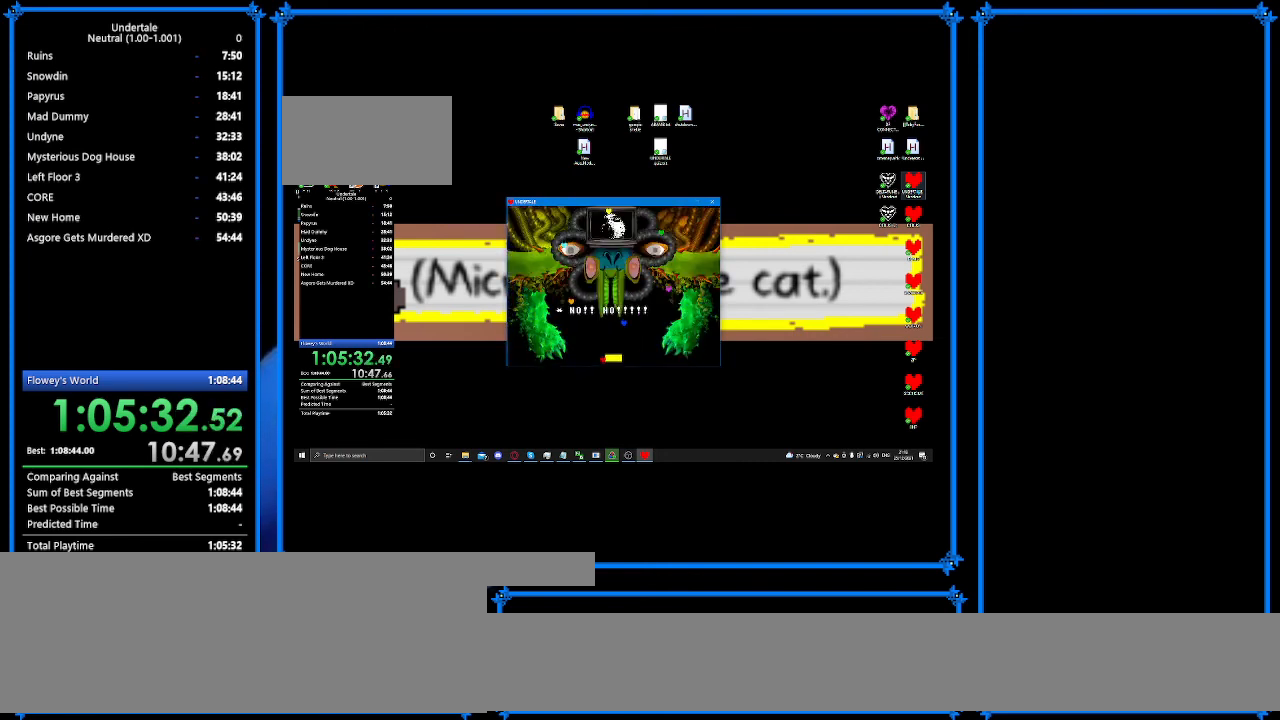
{"keys": ["right", "up"], "events": []}
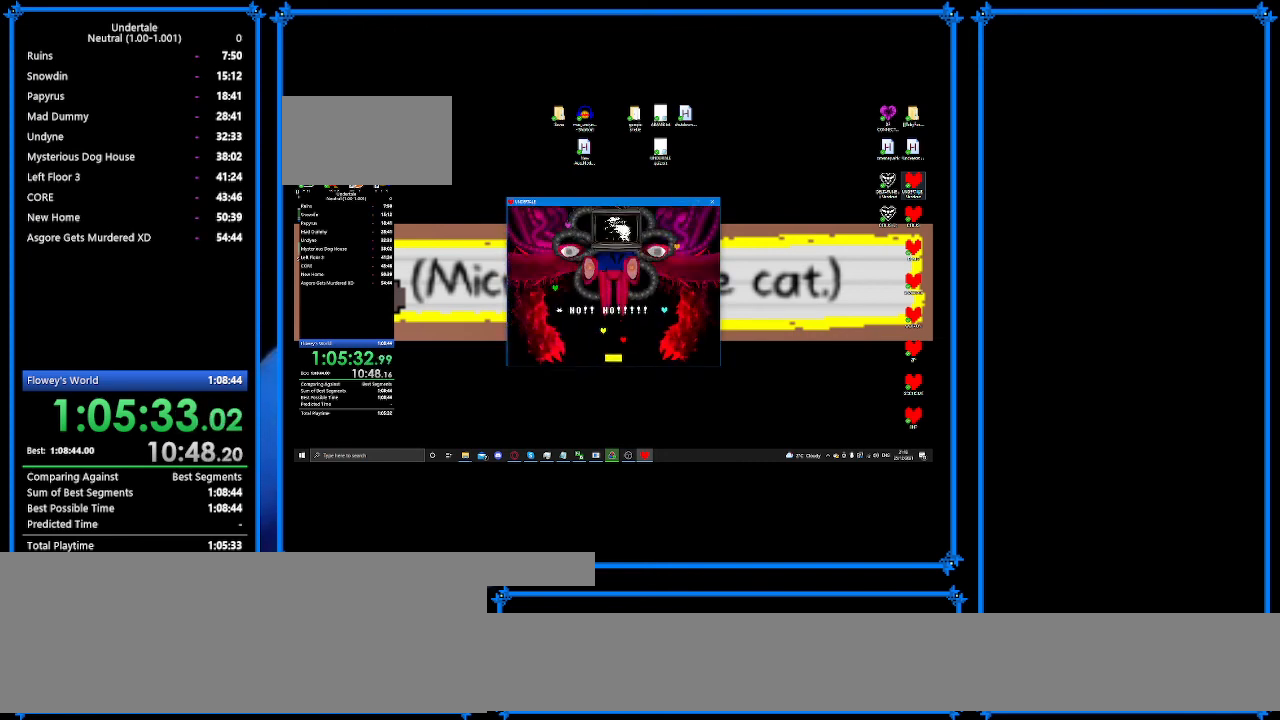
{"keys": ["right", "up"], "events": [[400, "z", "down"], [500, "z", "up"]]}
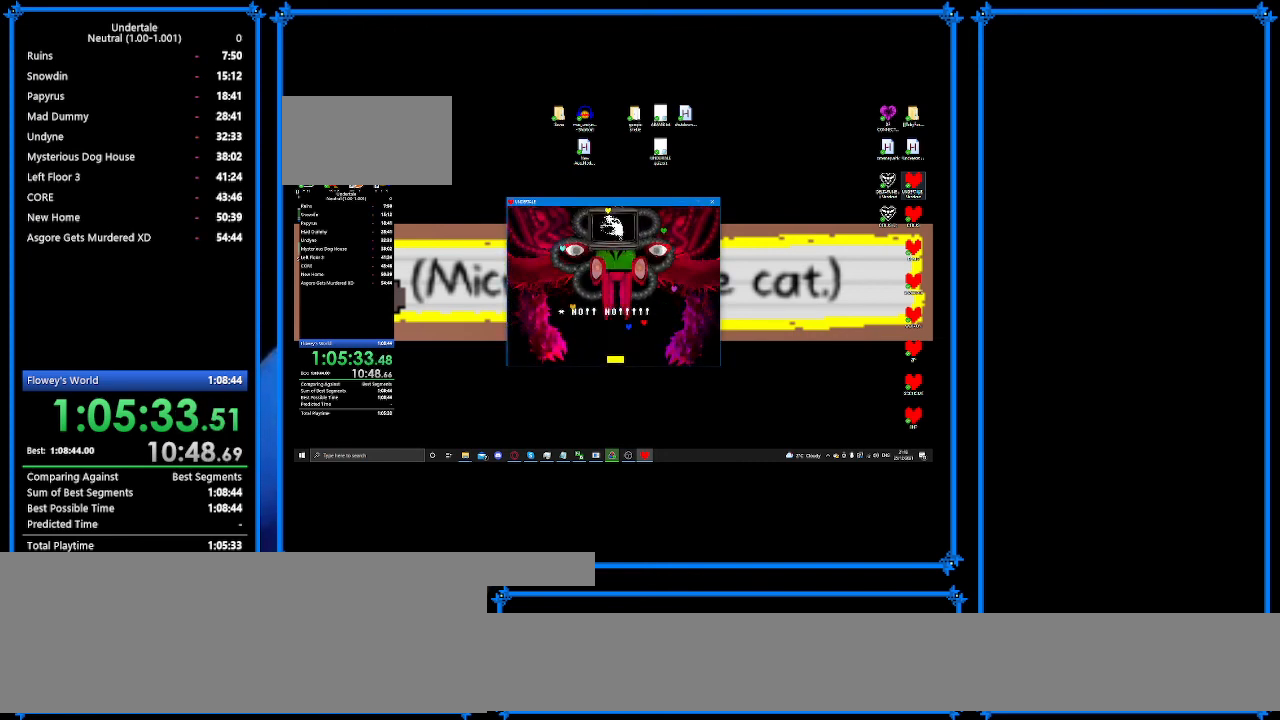
{"keys": ["right", "up"], "events": [[100, "z", "down"], [200, "z", "up"], [333, "z", "down"], [433, "z", "up"]]}
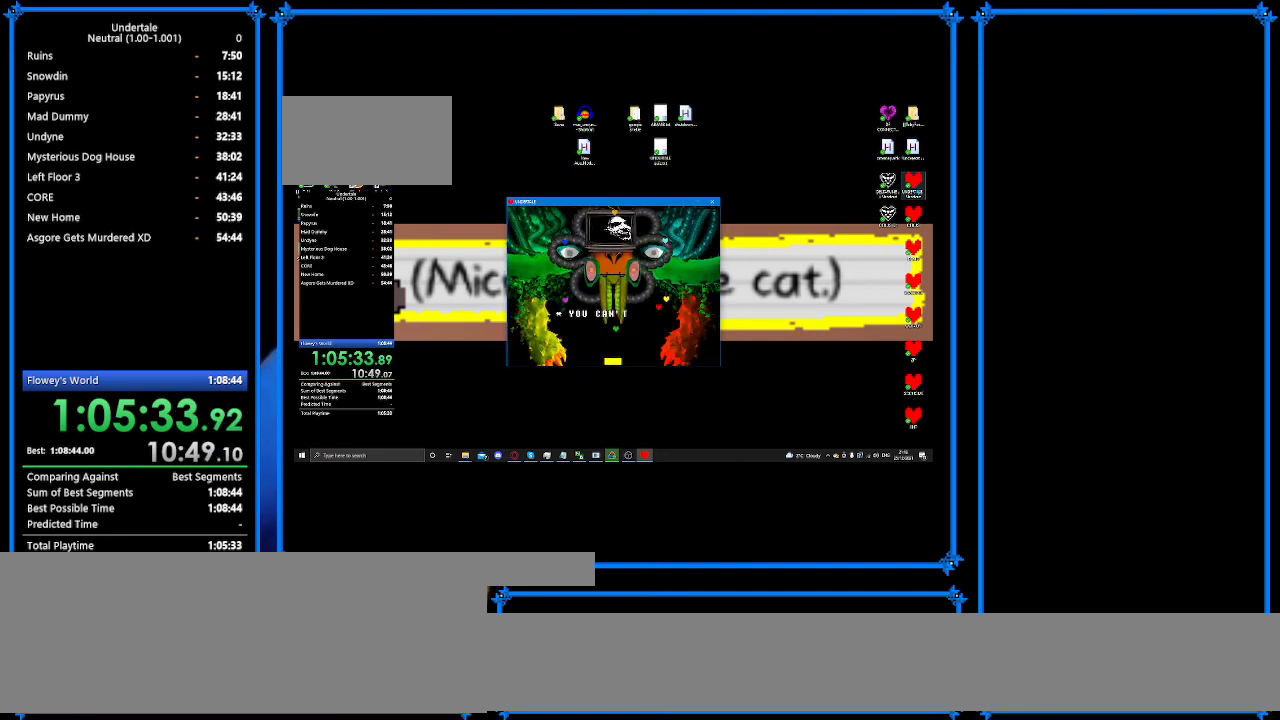
{"keys": ["down", "right"], "events": [[67, "z", "down"], [167, "z", "up"], [233, "down", "down"], [233, "up", "up"]]}
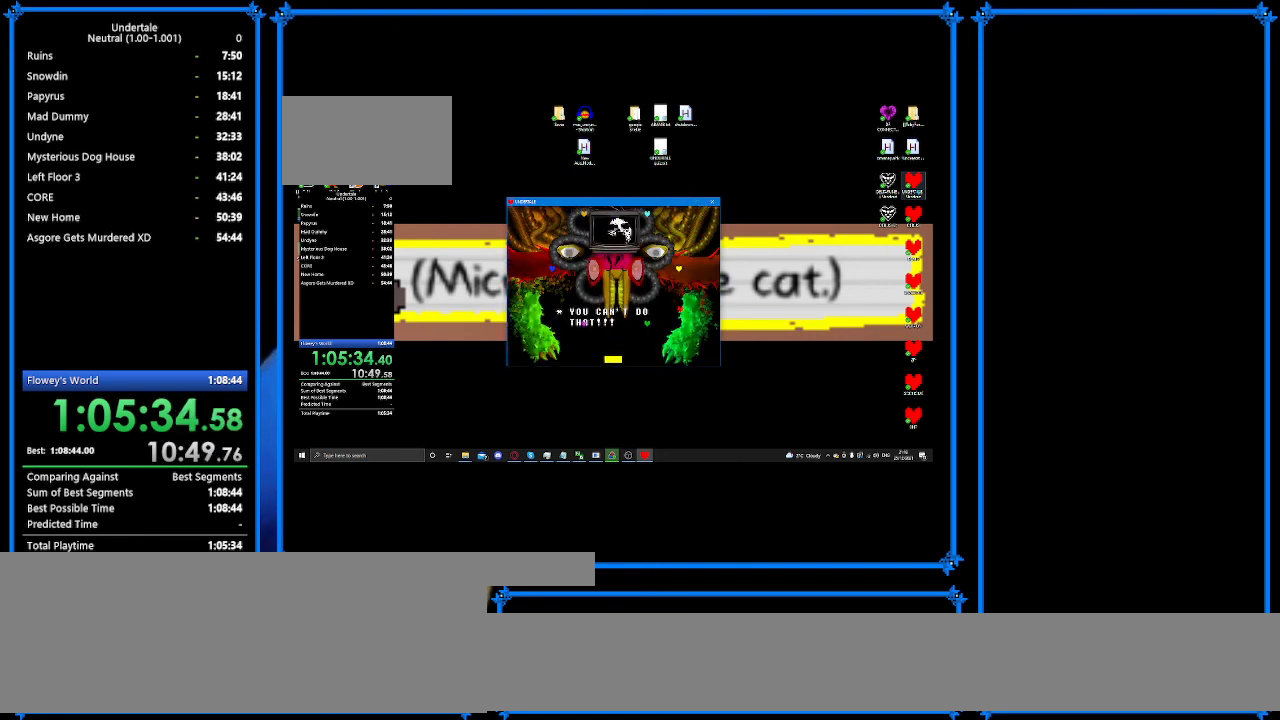
{"keys": ["down", "left", "z"], "events": [[167, "left", "down"], [167, "right", "up"], [400, "z", "down"]]}
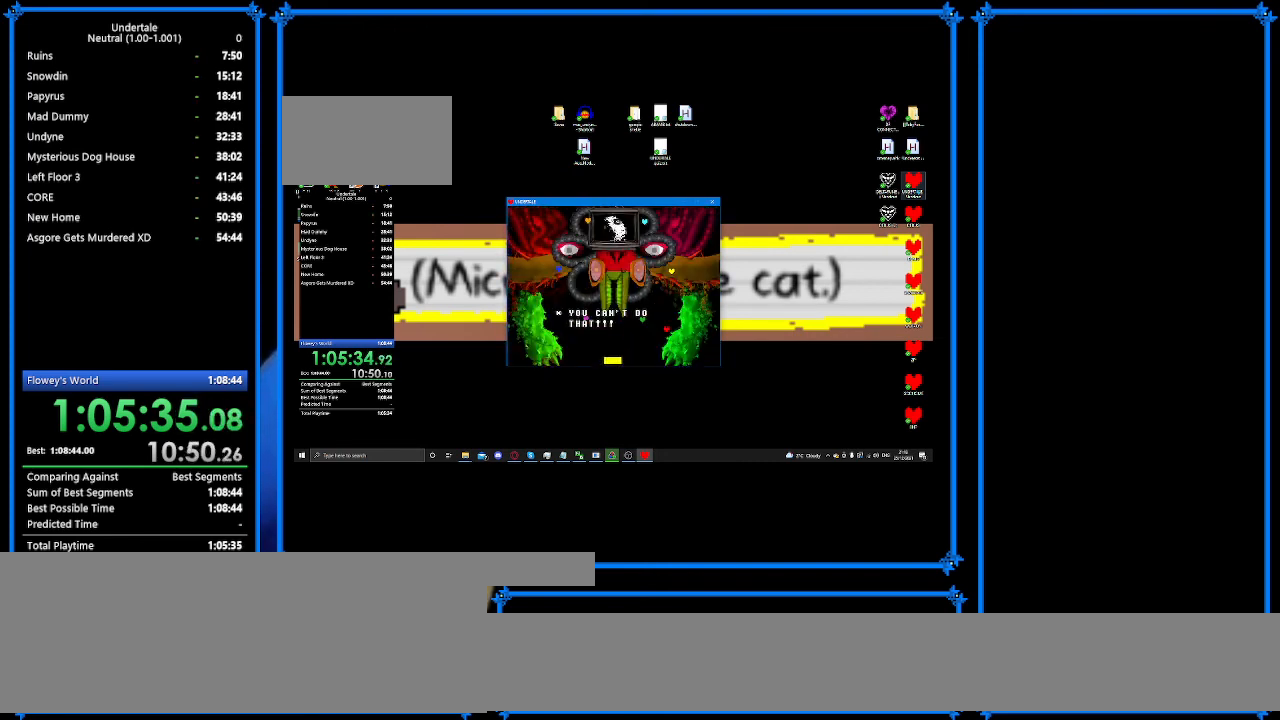
{"keys": ["down", "left"], "events": [[67, "z", "up"], [133, "z", "down"], [267, "z", "up"], [433, "z", "down"], [467, "z", "up"]]}
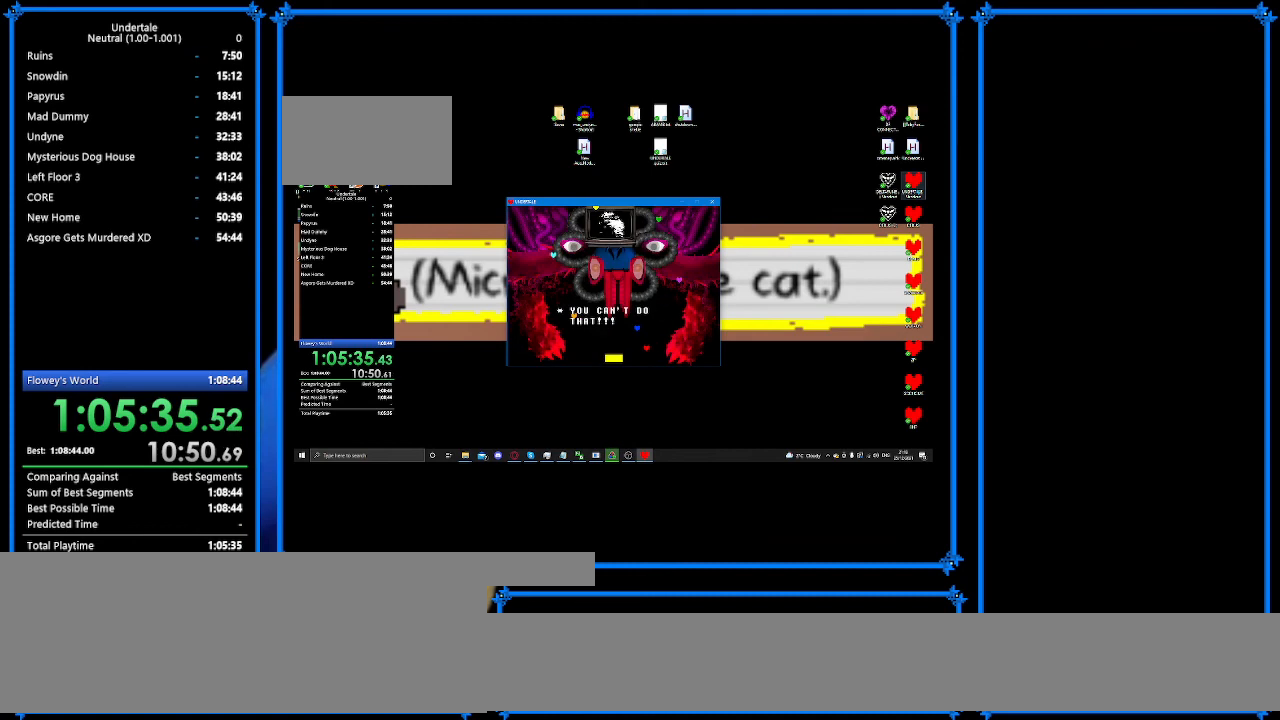
{"keys": ["left", "up"], "events": [[133, "z", "down"], [233, "z", "up"], [467, "down", "up"], [467, "up", "down"], [467, "z", "down"], [500, "z", "up"]]}
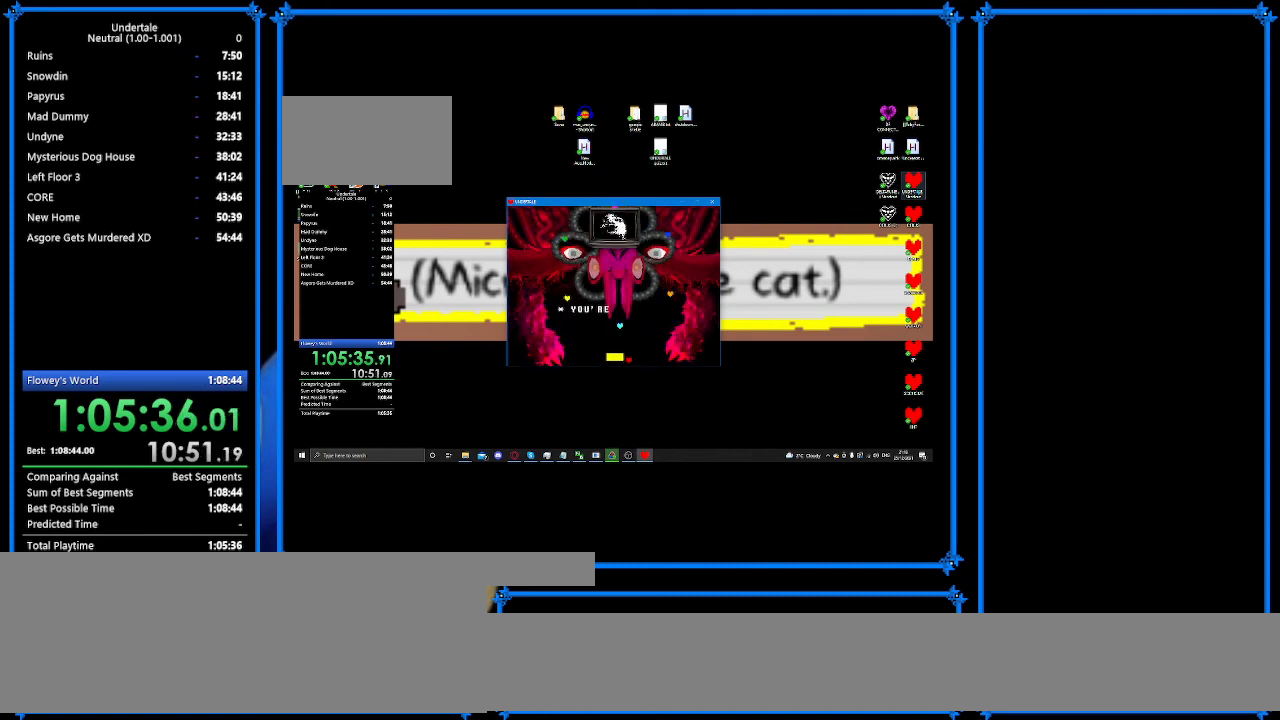
{"keys": ["left", "up", "z"], "events": [[167, "z", "down"], [233, "z", "up"], [400, "z", "down"]]}
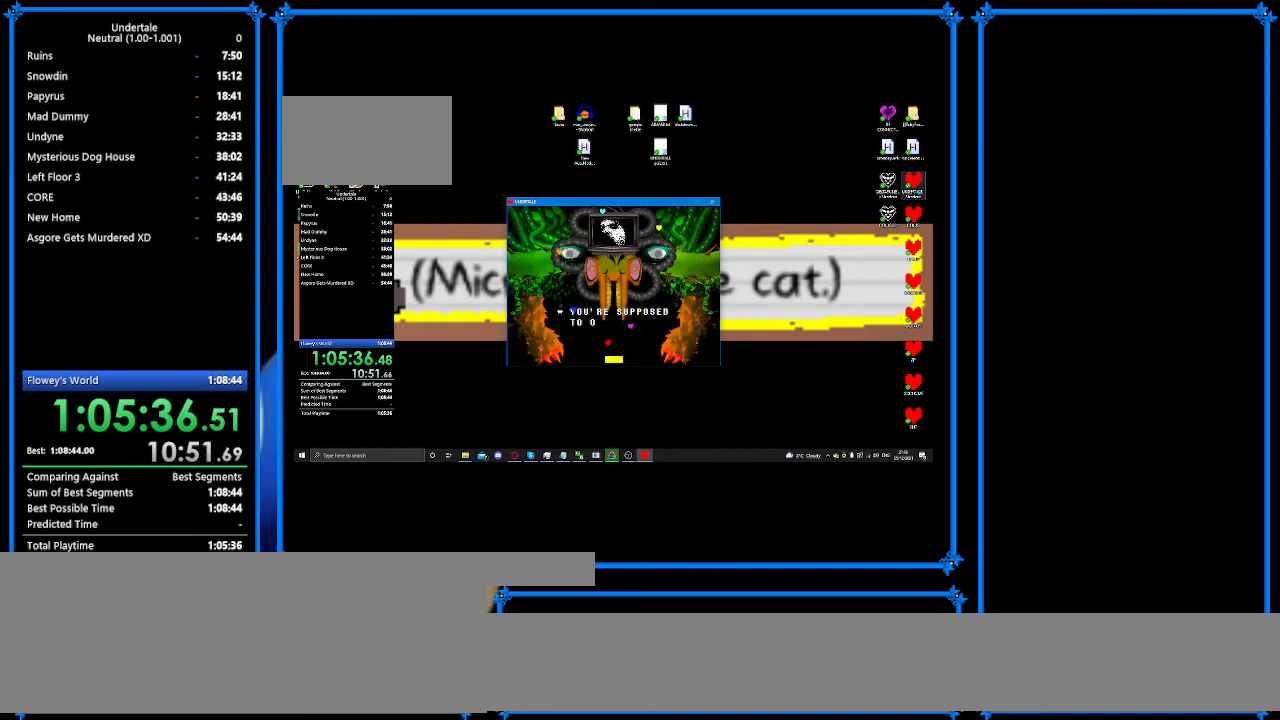
{"keys": ["left", "up", "z"], "events": [[33, "z", "up"], [100, "z", "down"], [267, "z", "up"], [333, "z", "down"]]}
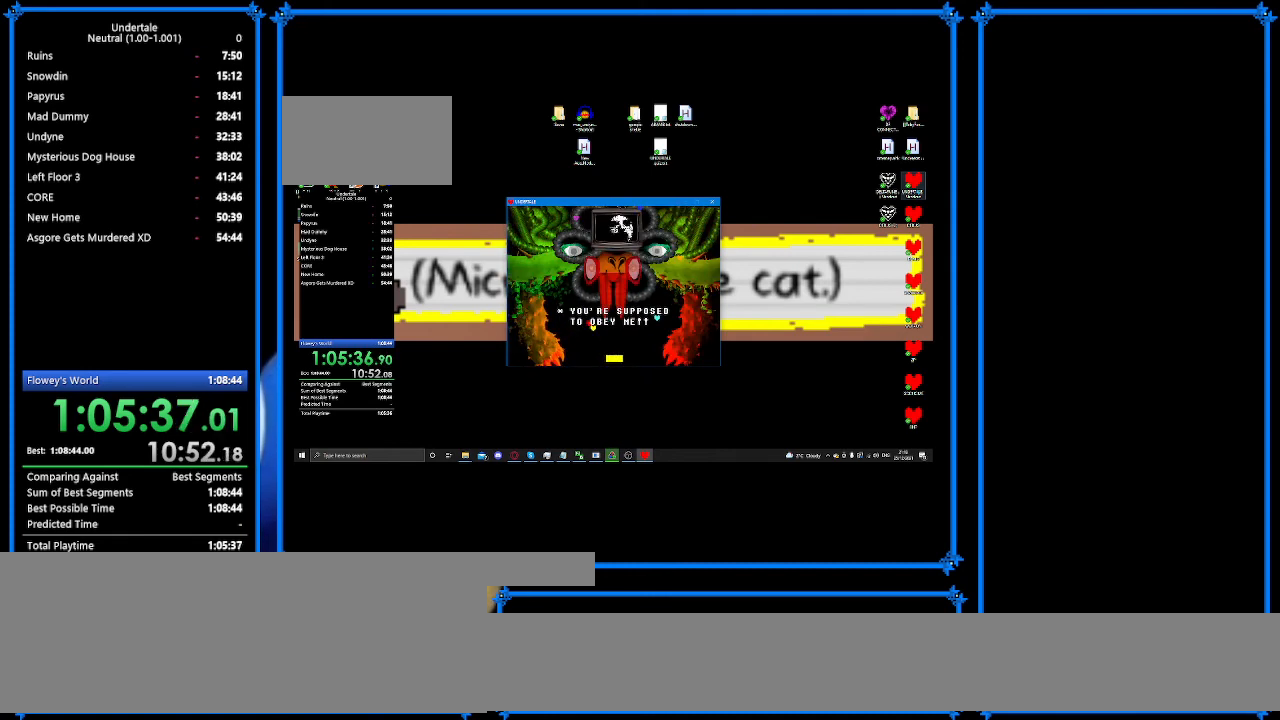
{"keys": ["left", "up"], "events": [[33, "z", "up"], [100, "z", "down"], [267, "z", "up"], [367, "z", "down"], [467, "z", "up"]]}
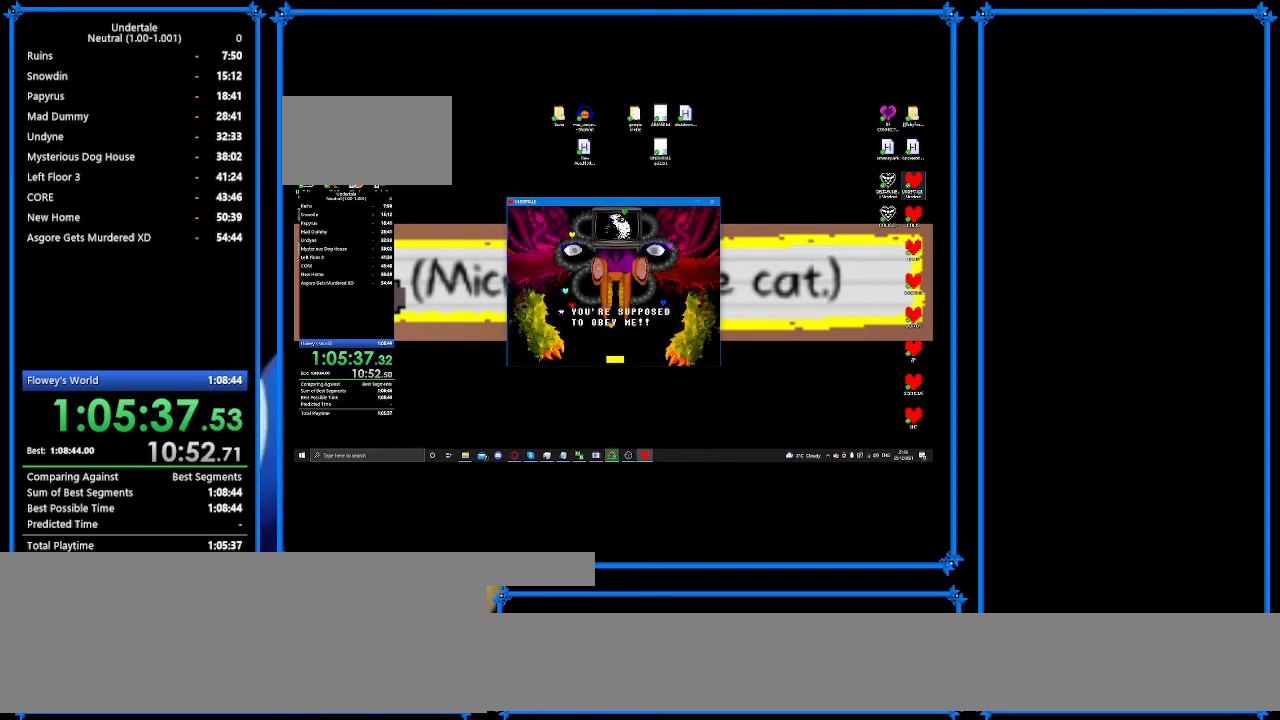
{"keys": ["down", "left", "z"], "events": [[100, "z", "down"], [200, "z", "up"], [333, "down", "down"], [333, "up", "up"], [333, "z", "down"]]}
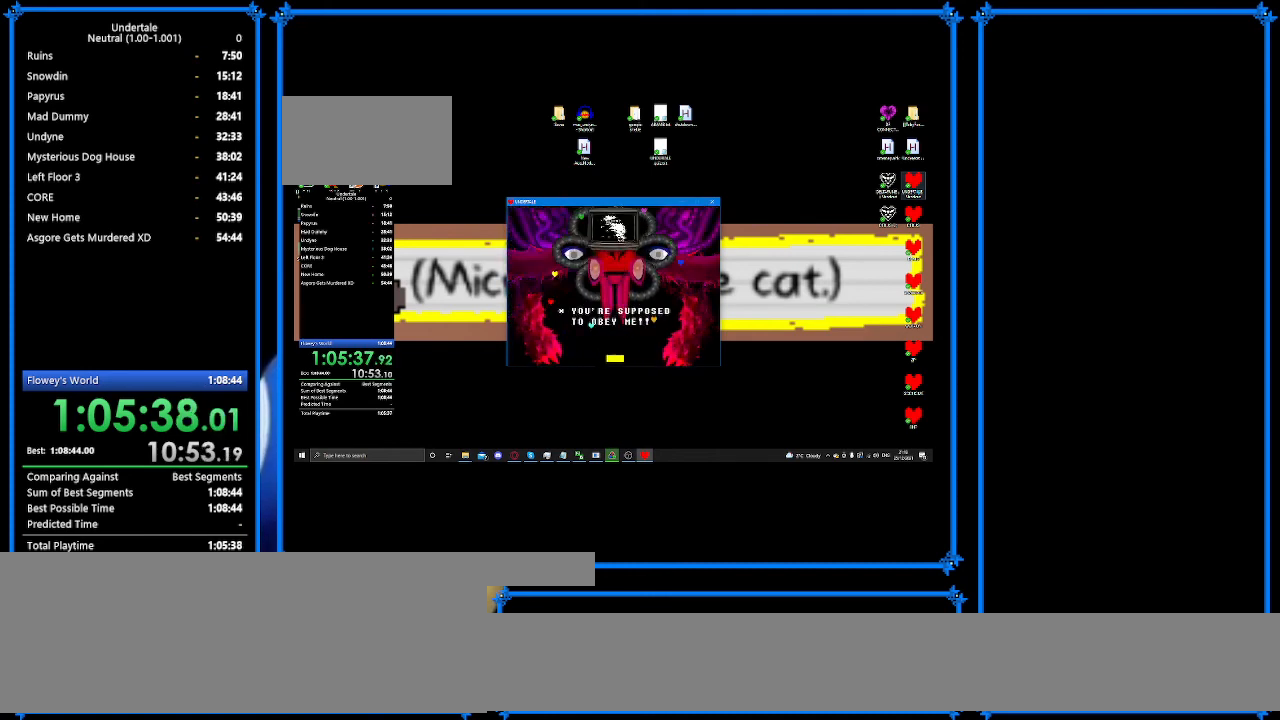
{"keys": ["down", "right", "z"], "events": [[133, "left", "up"], [133, "right", "down"], [267, "z", "up"], [400, "z", "down"]]}
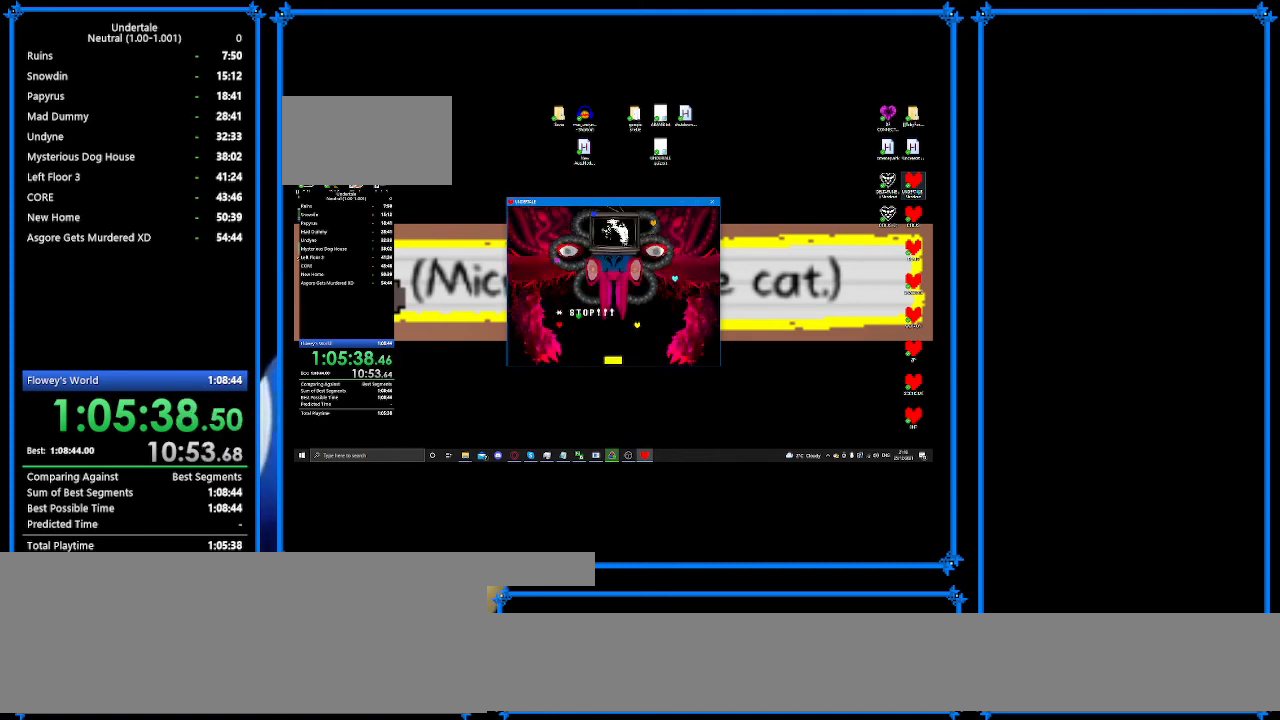
{"keys": ["down", "right"], "events": [[33, "z", "up"], [100, "z", "down"], [200, "z", "up"], [333, "z", "down"], [433, "z", "up"]]}
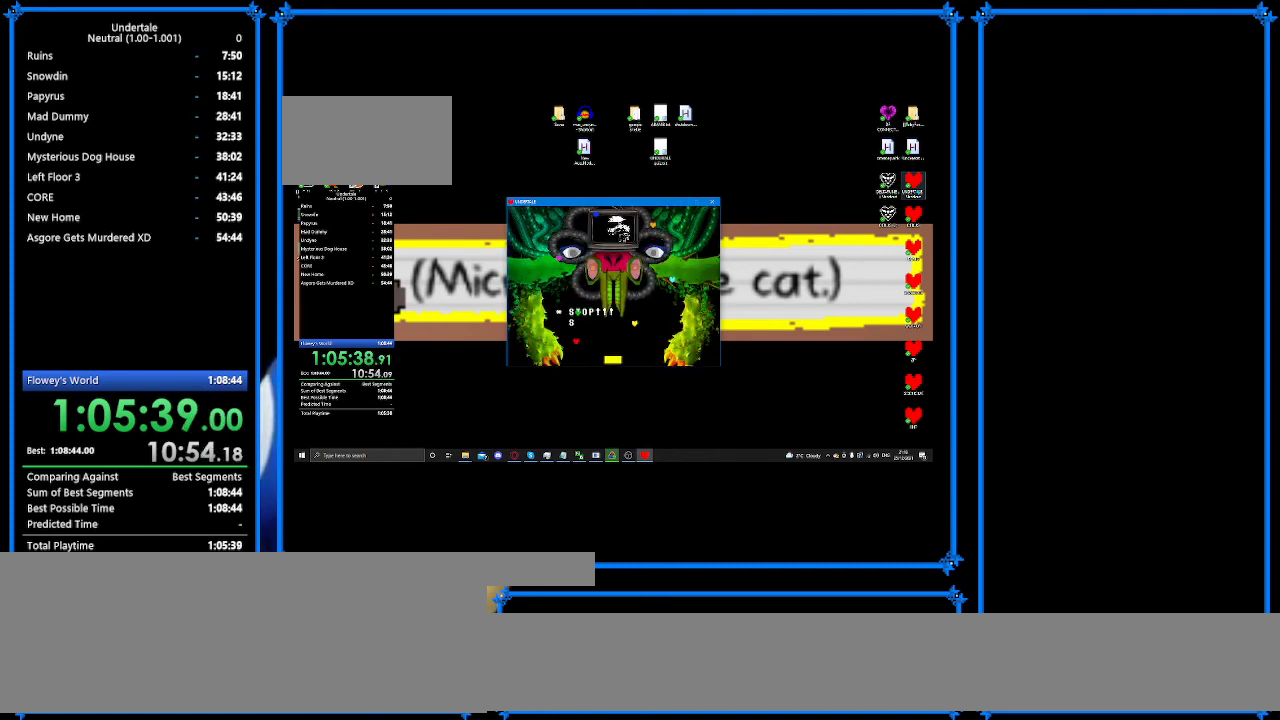
{"keys": ["down", "right"], "events": [[67, "z", "down"], [167, "z", "up"], [300, "z", "down"], [400, "z", "up"]]}
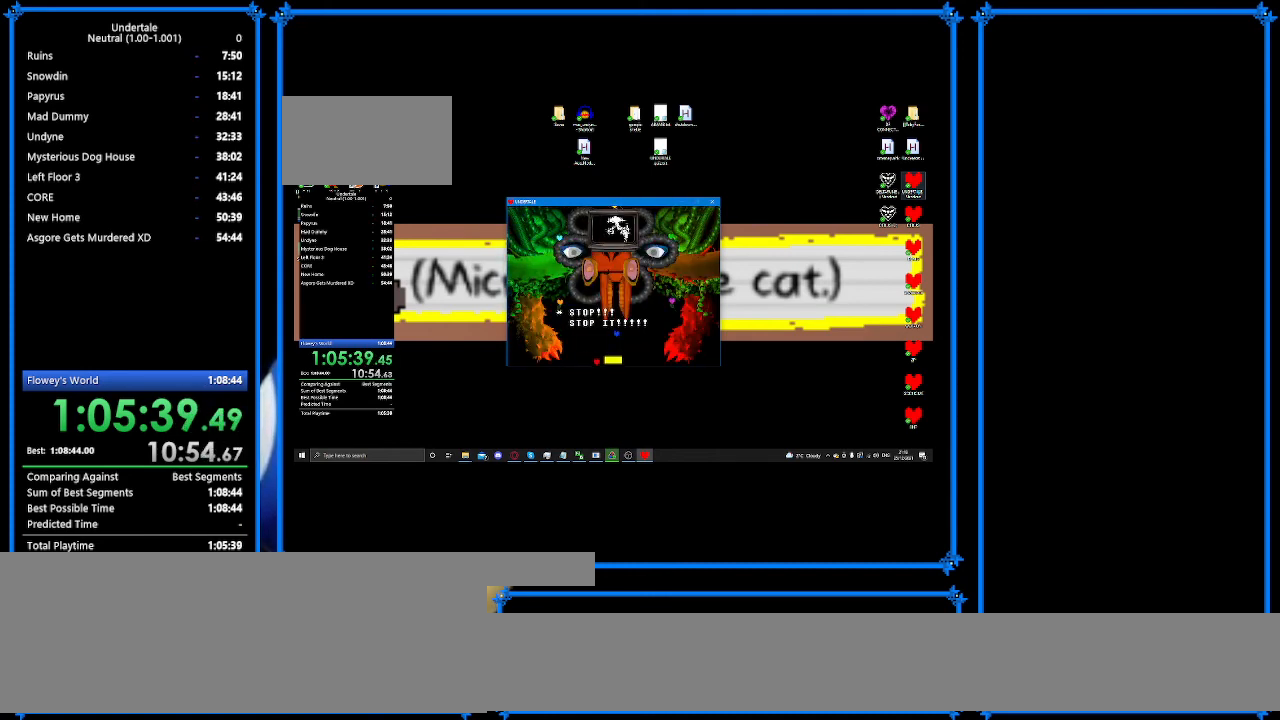
{"keys": ["right", "up", "z"], "events": [[33, "down", "up"], [33, "up", "down"], [33, "z", "down"], [167, "z", "up"], [267, "z", "down"], [367, "z", "up"], [500, "z", "down"]]}
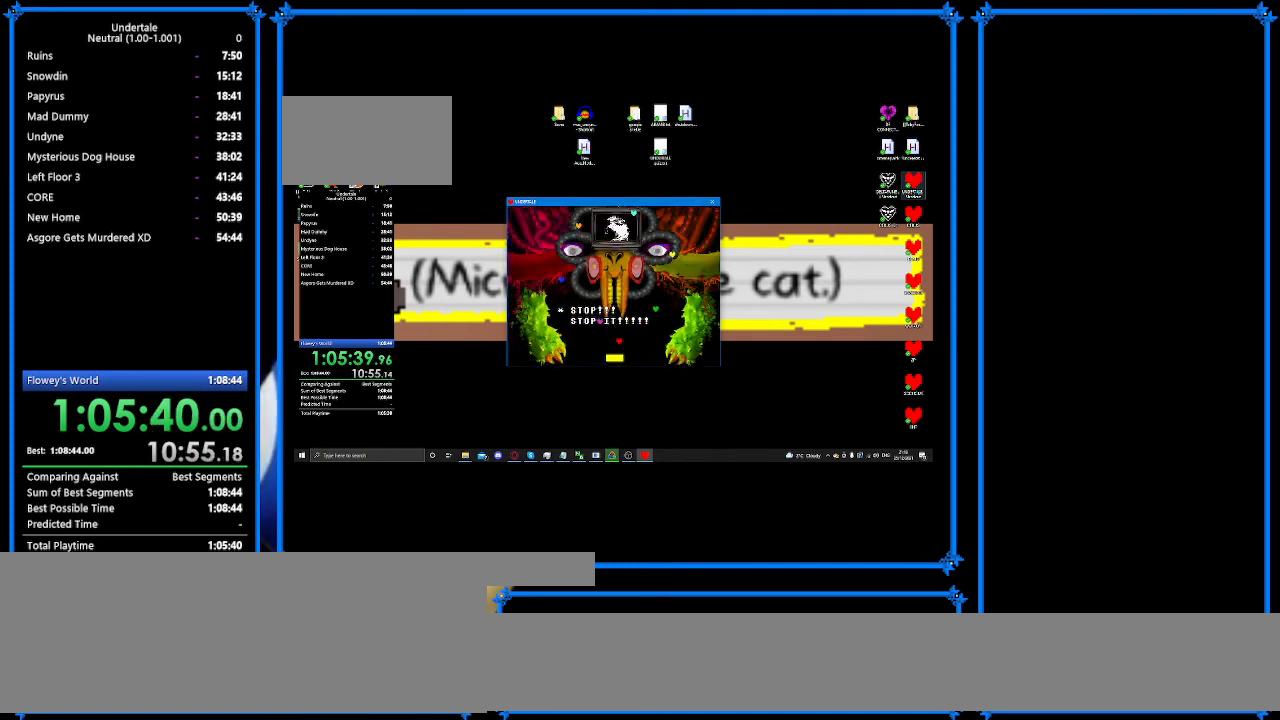
{"keys": ["right", "up"], "events": [[67, "z", "up"], [167, "z", "down"], [300, "z", "up"], [367, "z", "down"], [500, "z", "up"]]}
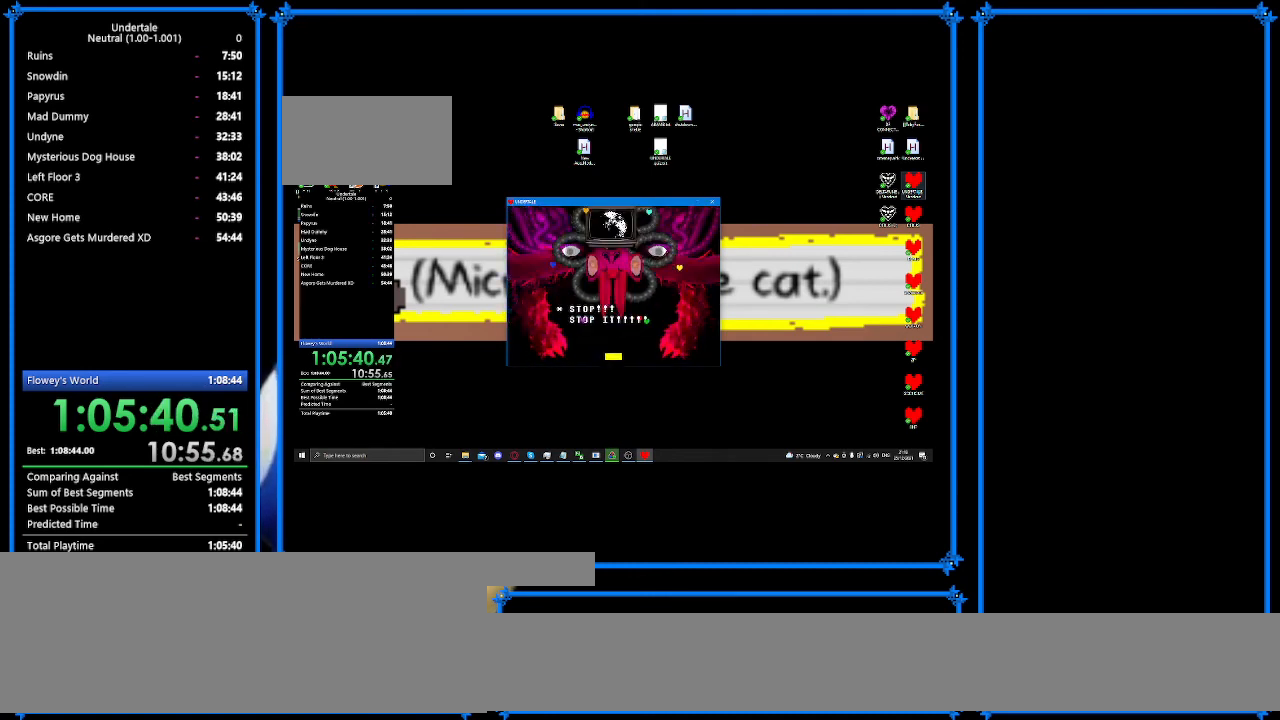
{"keys": ["right", "up", "z"], "events": [[67, "z", "down"], [233, "z", "up"], [267, "z", "down"], [333, "z", "up"], [433, "z", "down"]]}
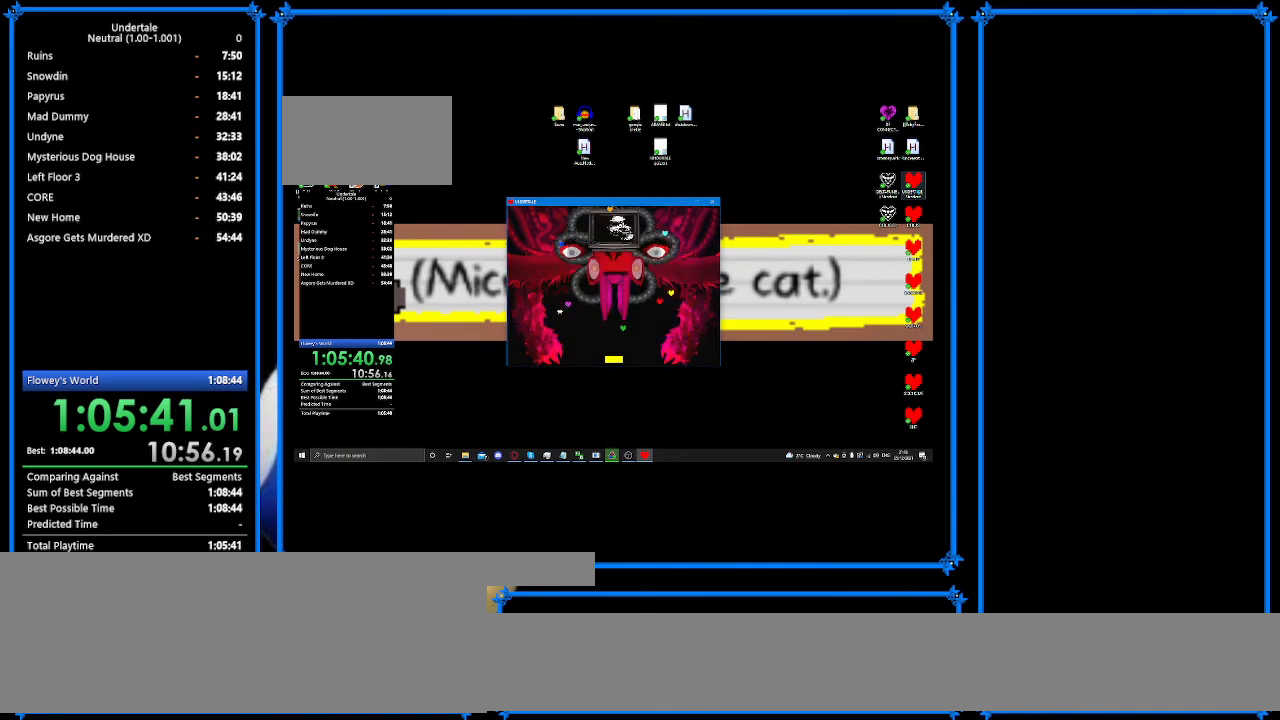
{"keys": ["right", "z"], "events": [[100, "z", "up"], [200, "z", "down"], [300, "z", "up"], [367, "z", "down"], [500, "up", "up"]]}
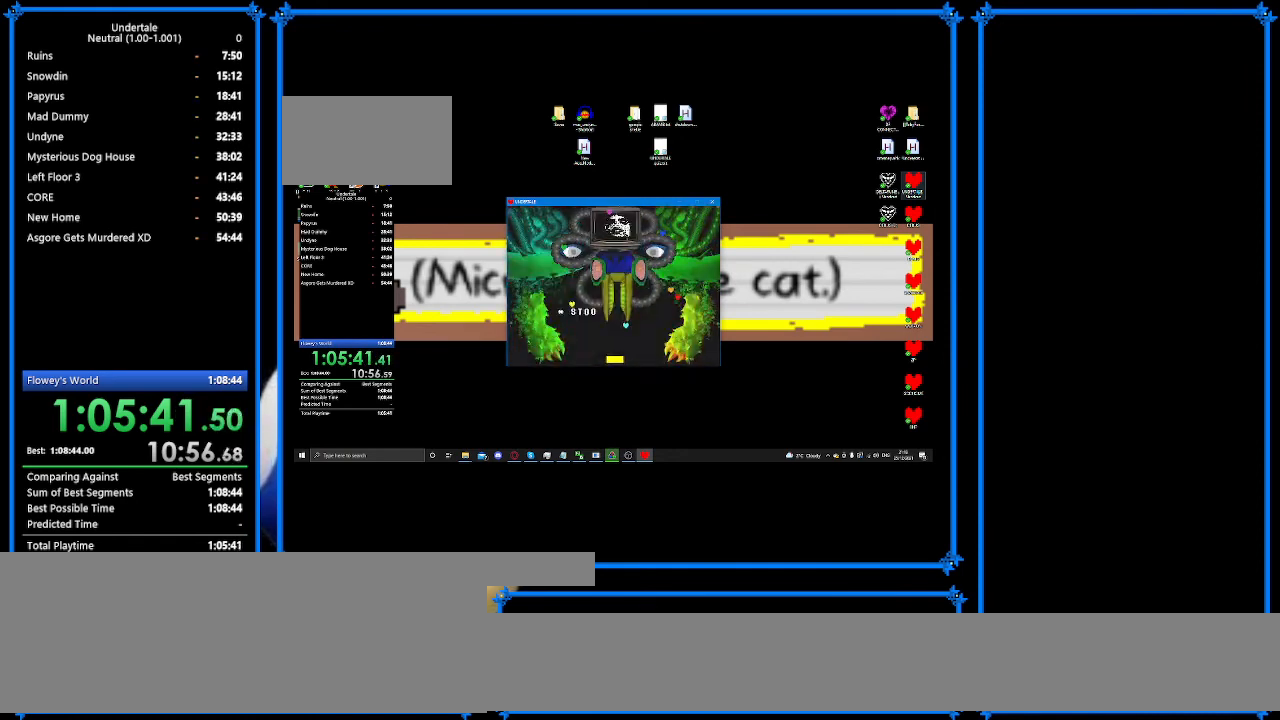
{"keys": [], "events": [[33, "right", "up"], [33, "z", "up"], [100, "z", "down"], [233, "z", "up"], [333, "z", "down"], [367, "z", "up"]]}